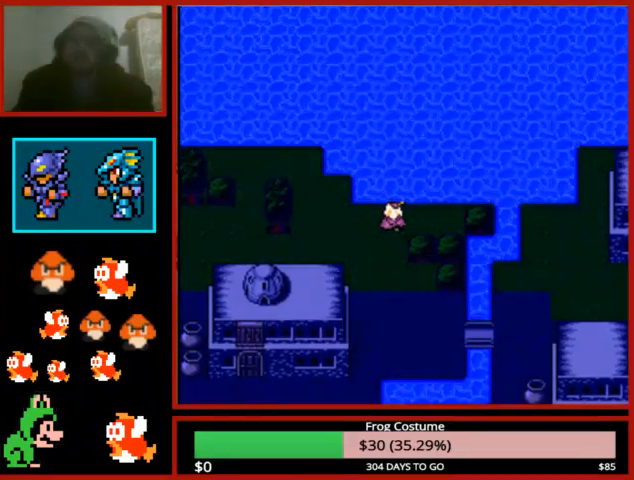
Gameplay with a controller (PlayStation layout); each line is a JSON object with the inputs held at the frame after it. "events" lists button and stick changes between this image and that frame as [ms after this image, input, new state], when the widget could be followed in between.
{"buttons": [], "left_stick": "center", "right_stick": "center", "events": [[33, "CIRCLE", "up"], [100, "CIRCLE", "down"], [233, "CIRCLE", "up"], [333, "CIRCLE", "down"], [433, "CIRCLE", "up"]]}
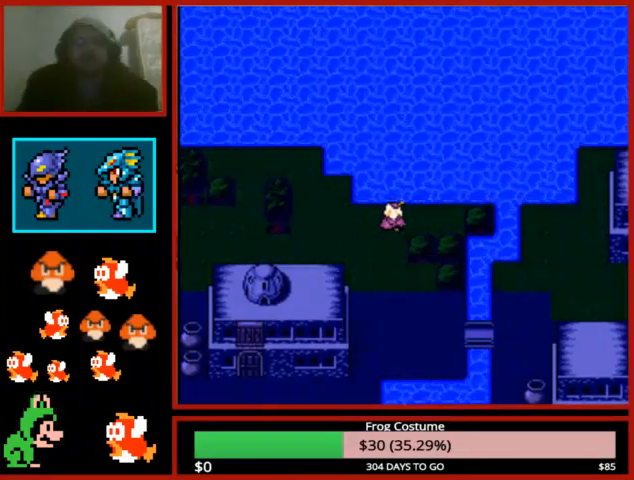
{"buttons": ["CIRCLE"], "left_stick": "center", "right_stick": "center", "events": [[33, "CIRCLE", "down"], [167, "CIRCLE", "up"], [233, "CIRCLE", "down"], [367, "CIRCLE", "up"], [433, "CIRCLE", "down"]]}
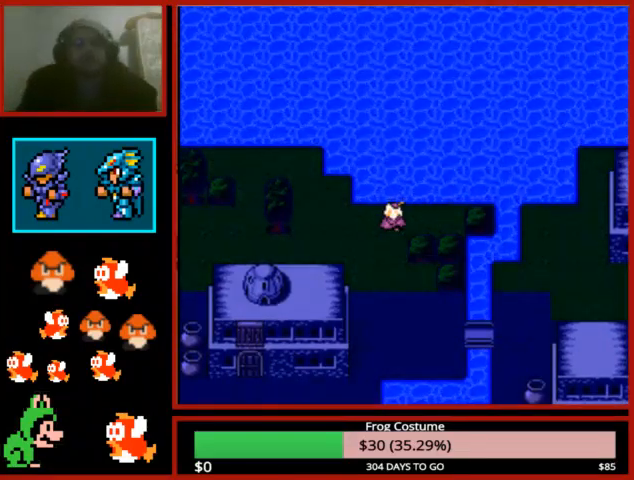
{"buttons": [], "left_stick": "center", "right_stick": "center", "events": [[67, "CIRCLE", "up"], [200, "CIRCLE", "down"], [267, "CIRCLE", "up"], [367, "CIRCLE", "down"], [433, "CIRCLE", "up"]]}
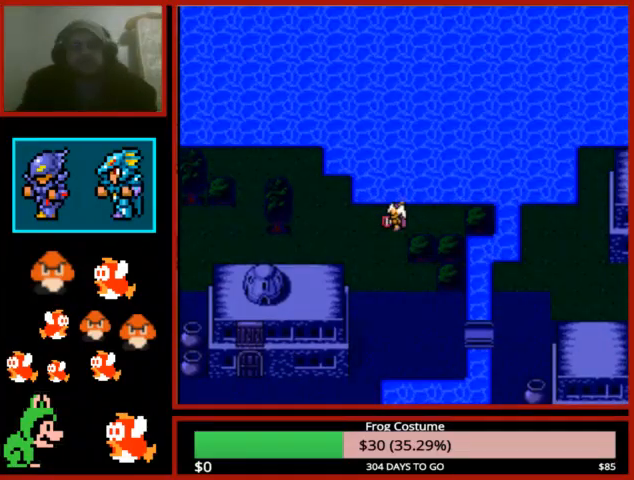
{"buttons": [], "left_stick": "center", "right_stick": "center", "events": [[33, "CIRCLE", "down"], [133, "CIRCLE", "up"], [400, "CIRCLE", "down"], [500, "CIRCLE", "up"]]}
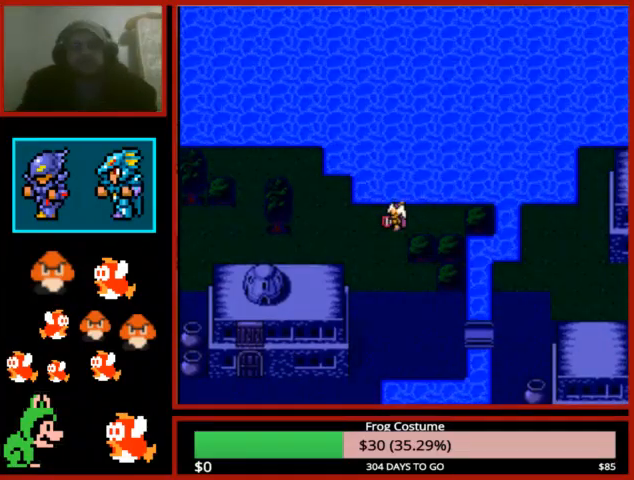
{"buttons": [], "left_stick": "center", "right_stick": "center", "events": [[100, "CIRCLE", "down"], [200, "CIRCLE", "up"], [267, "CIRCLE", "down"], [400, "CIRCLE", "up"]]}
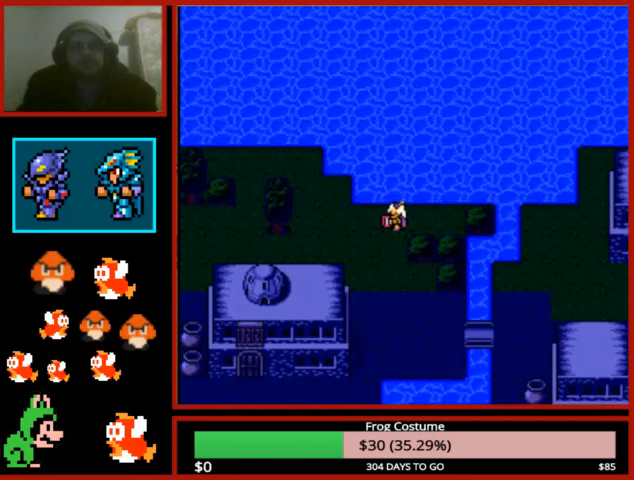
{"buttons": [], "left_stick": "center", "right_stick": "center", "events": []}
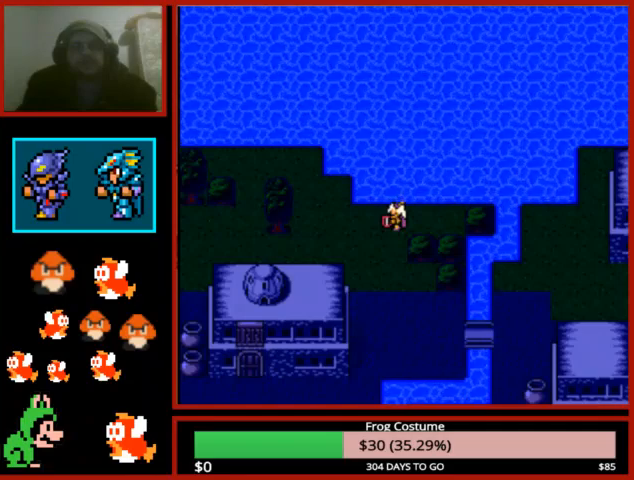
{"buttons": [], "left_stick": "center", "right_stick": "center", "events": []}
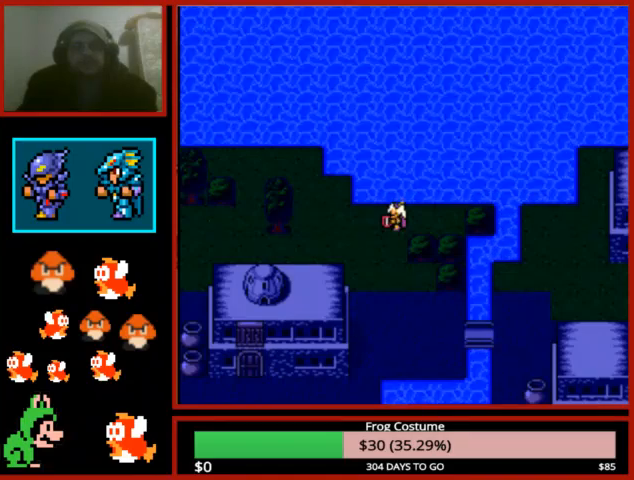
{"buttons": [], "left_stick": "center", "right_stick": "center", "events": []}
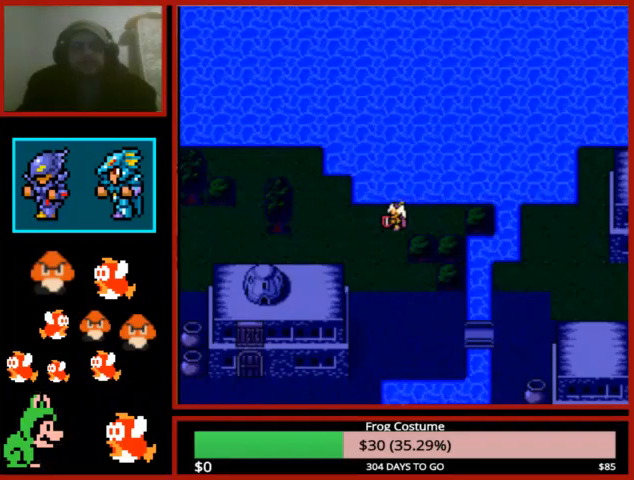
{"buttons": [], "left_stick": "center", "right_stick": "center", "events": []}
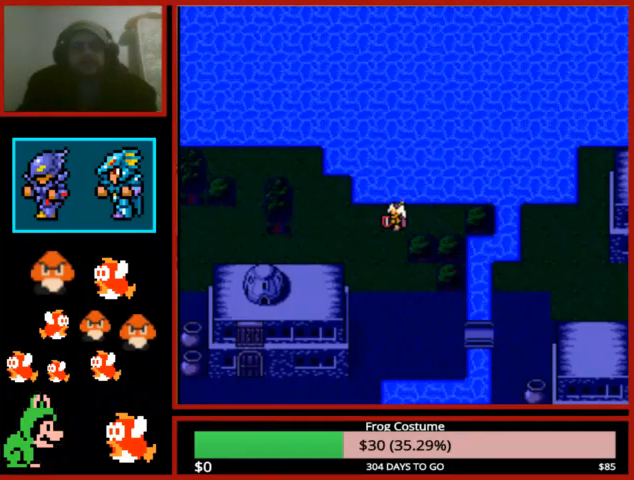
{"buttons": [], "left_stick": "center", "right_stick": "center", "events": []}
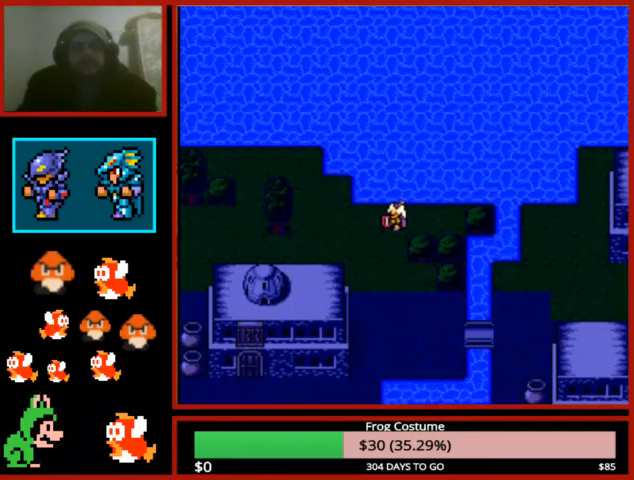
{"buttons": [], "left_stick": "center", "right_stick": "center", "events": []}
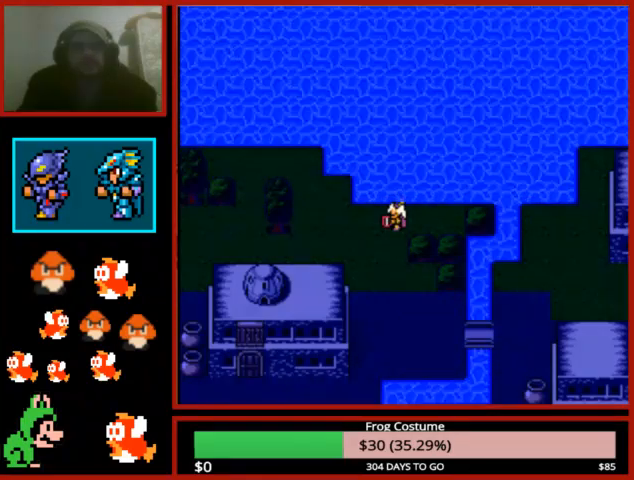
{"buttons": [], "left_stick": "center", "right_stick": "center", "events": []}
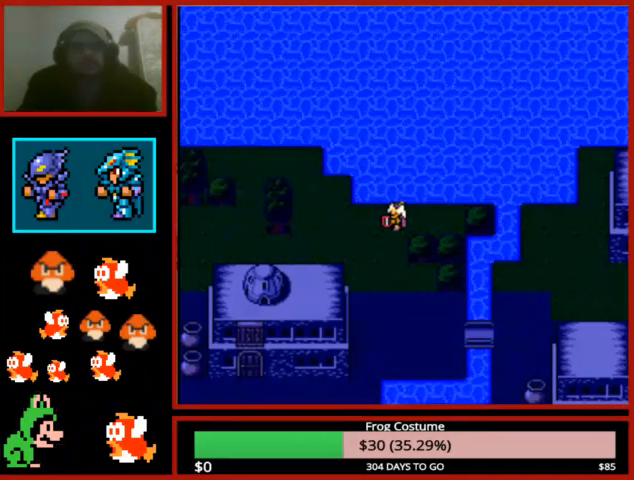
{"buttons": [], "left_stick": "down", "right_stick": "center", "events": [[500, "left_stick", "down"]]}
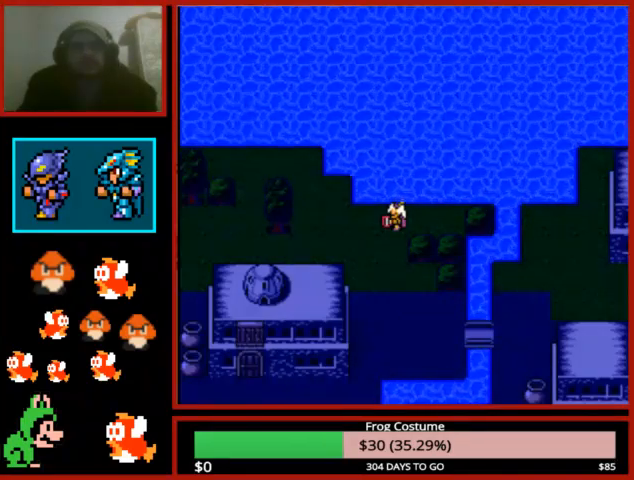
{"buttons": [], "left_stick": "center", "right_stick": "center", "events": [[267, "left_stick", "down-left"], [400, "left_stick", "center"]]}
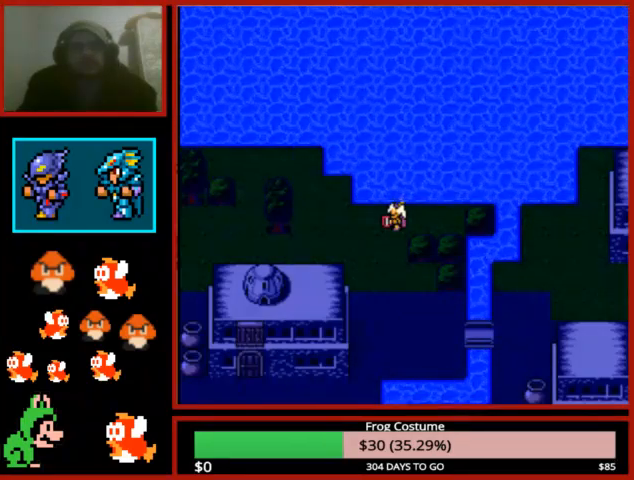
{"buttons": ["DPAD_DOWN"], "left_stick": "center", "right_stick": "center", "events": [[367, "DPAD_RIGHT", "down"], [400, "DPAD_DOWN", "down"], [433, "DPAD_RIGHT", "up"]]}
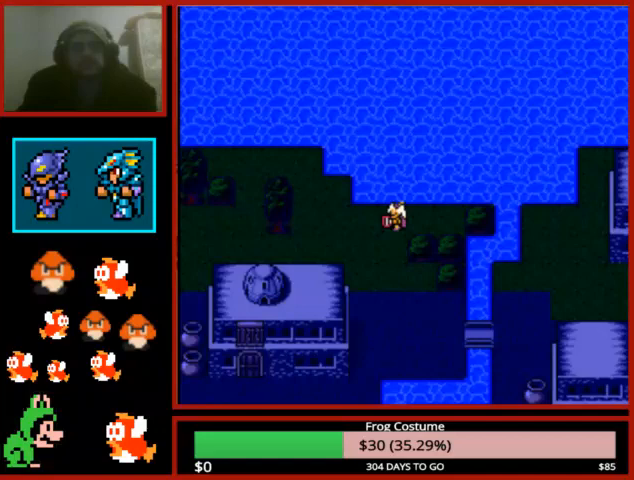
{"buttons": ["DPAD_UP"], "left_stick": "center", "right_stick": "center", "events": [[300, "DPAD_DOWN", "up"], [300, "DPAD_RIGHT", "down"], [500, "DPAD_RIGHT", "up"], [500, "DPAD_UP", "down"]]}
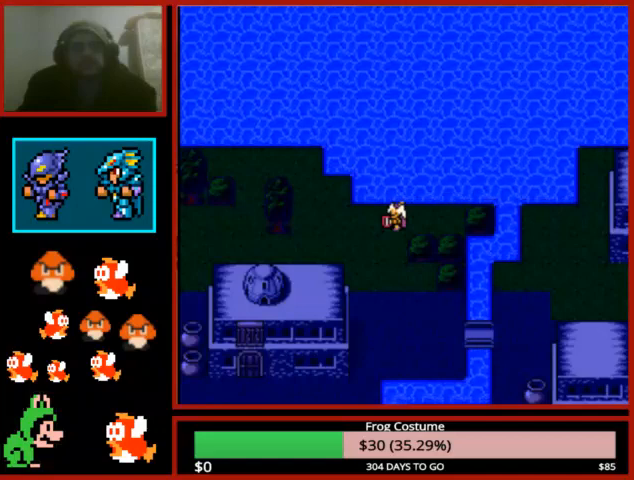
{"buttons": ["L1", "DPAD_UP"], "left_stick": "center", "right_stick": "center", "events": [[233, "DPAD_LEFT", "down"], [333, "DPAD_LEFT", "up"], [333, "L1", "down"]]}
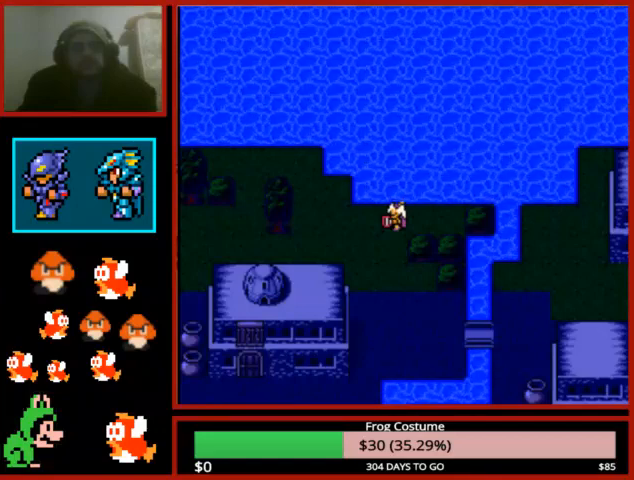
{"buttons": [], "left_stick": "center", "right_stick": "center", "events": [[33, "L2", "down"], [200, "DPAD_UP", "up"], [367, "L1", "up"], [367, "L2", "up"]]}
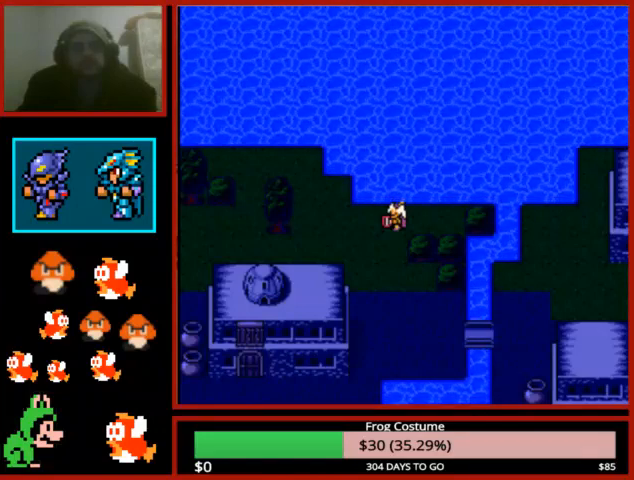
{"buttons": [], "left_stick": "center", "right_stick": "center", "events": []}
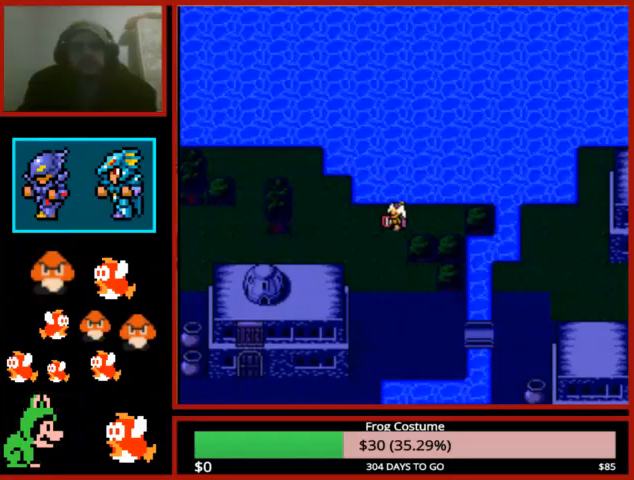
{"buttons": [], "left_stick": "center", "right_stick": "center", "events": []}
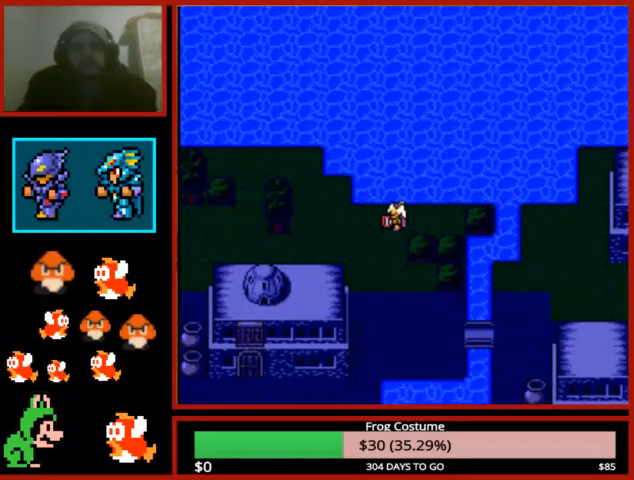
{"buttons": [], "left_stick": "center", "right_stick": "center", "events": []}
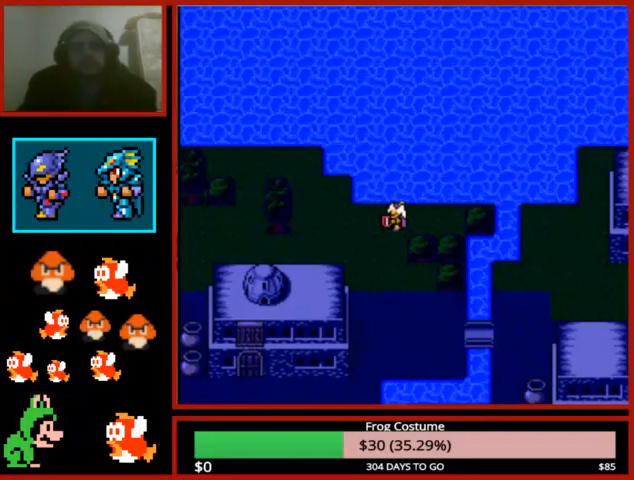
{"buttons": [], "left_stick": "center", "right_stick": "center", "events": [[100, "L1", "down"], [200, "L1", "up"]]}
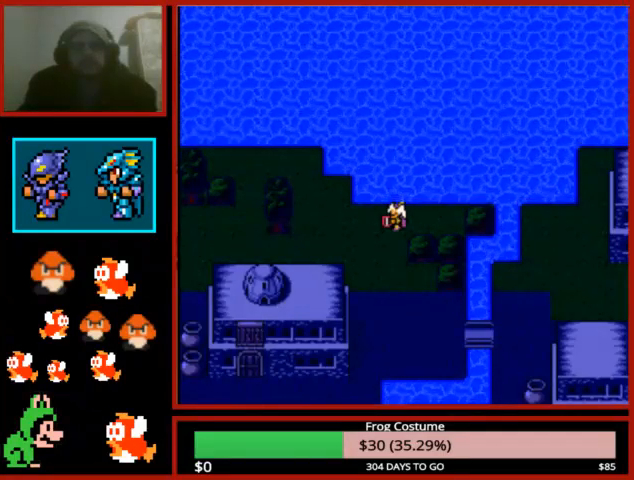
{"buttons": [], "left_stick": "center", "right_stick": "center", "events": []}
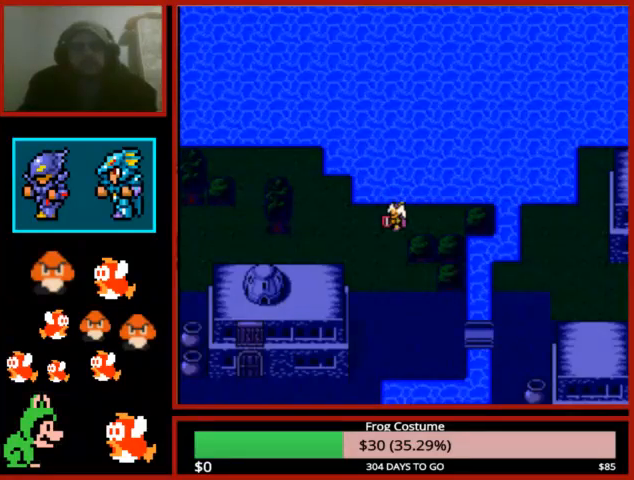
{"buttons": [], "left_stick": "center", "right_stick": "center", "events": []}
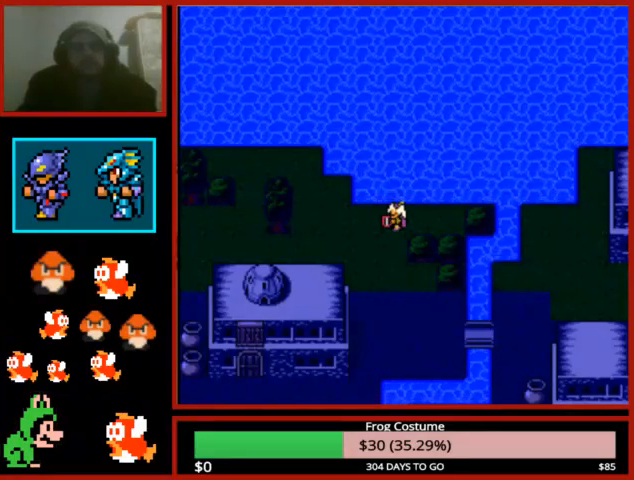
{"buttons": [], "left_stick": "center", "right_stick": "center", "events": []}
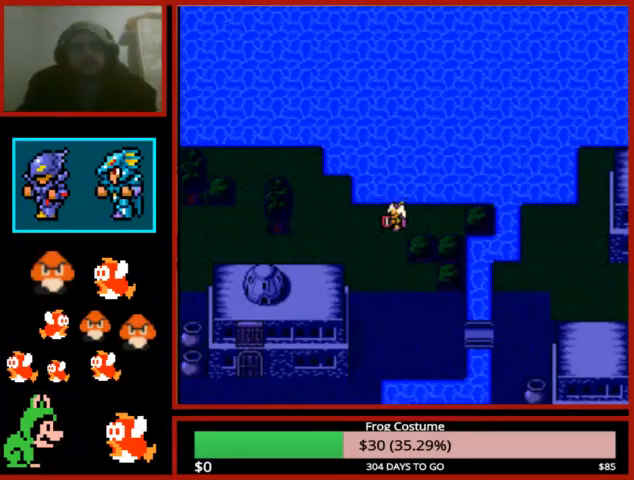
{"buttons": [], "left_stick": "center", "right_stick": "center", "events": []}
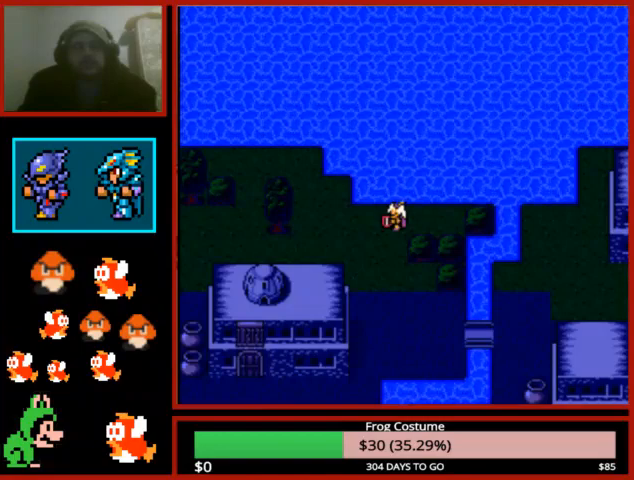
{"buttons": [], "left_stick": "center", "right_stick": "center", "events": []}
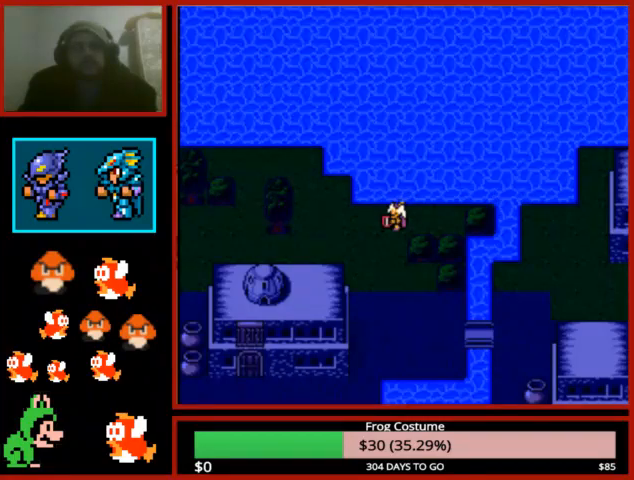
{"buttons": [], "left_stick": "center", "right_stick": "center", "events": []}
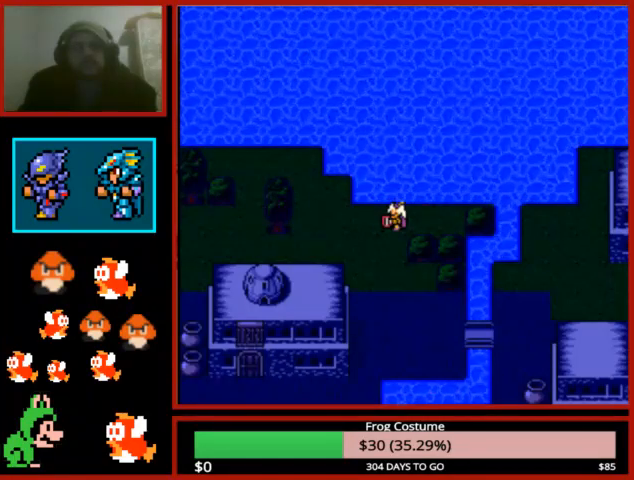
{"buttons": [], "left_stick": "center", "right_stick": "center", "events": []}